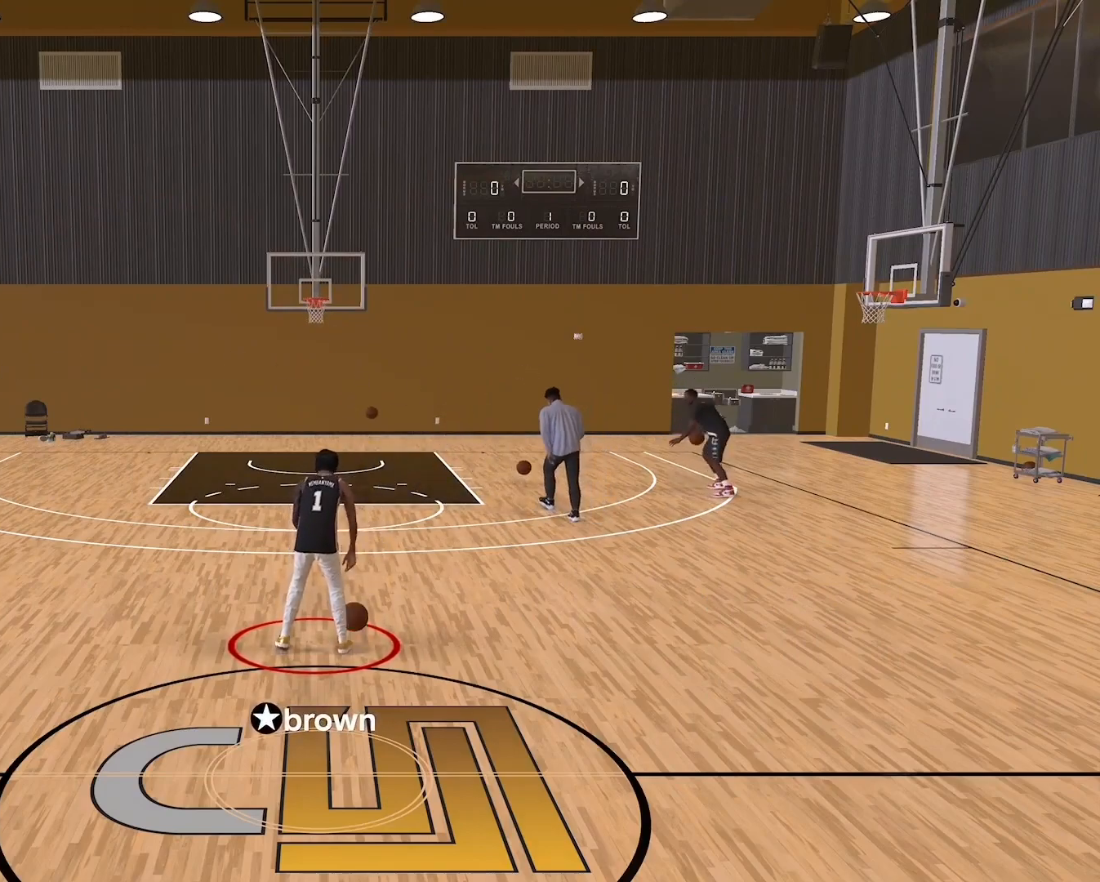
Gameplay with a controller (Xbox layout); each line is a JSON object with the inputs held at the frame after it (dt_ms = milliseconds from this image to that frame). "events" lists button and stick changes between this image and that frame as [ms after this image, input, new state], when the widget could be followed in between.
{"dt_ms": 500, "buttons": [], "left_stick": "center", "right_stick": "center", "events": [[217, "right_stick", "up-left"], [317, "right_stick", "center"]]}
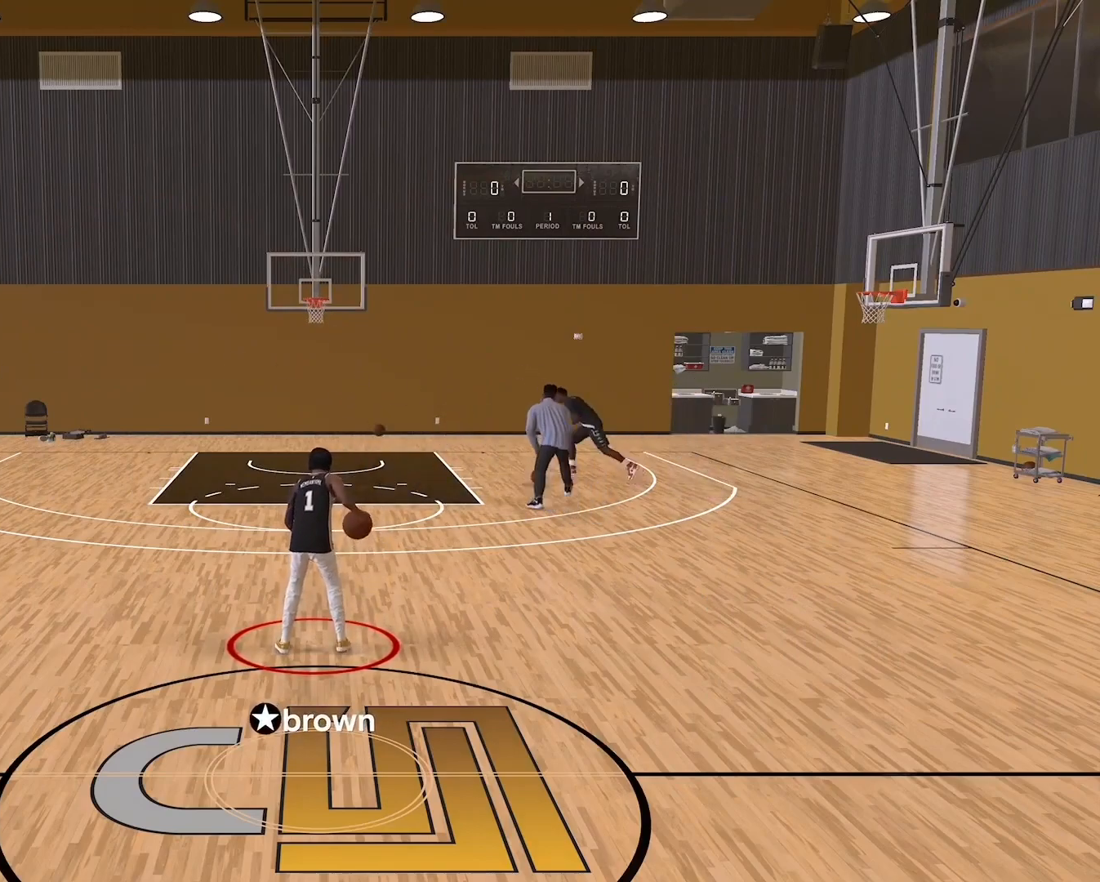
{"dt_ms": 500, "buttons": [], "left_stick": "center", "right_stick": "center", "events": []}
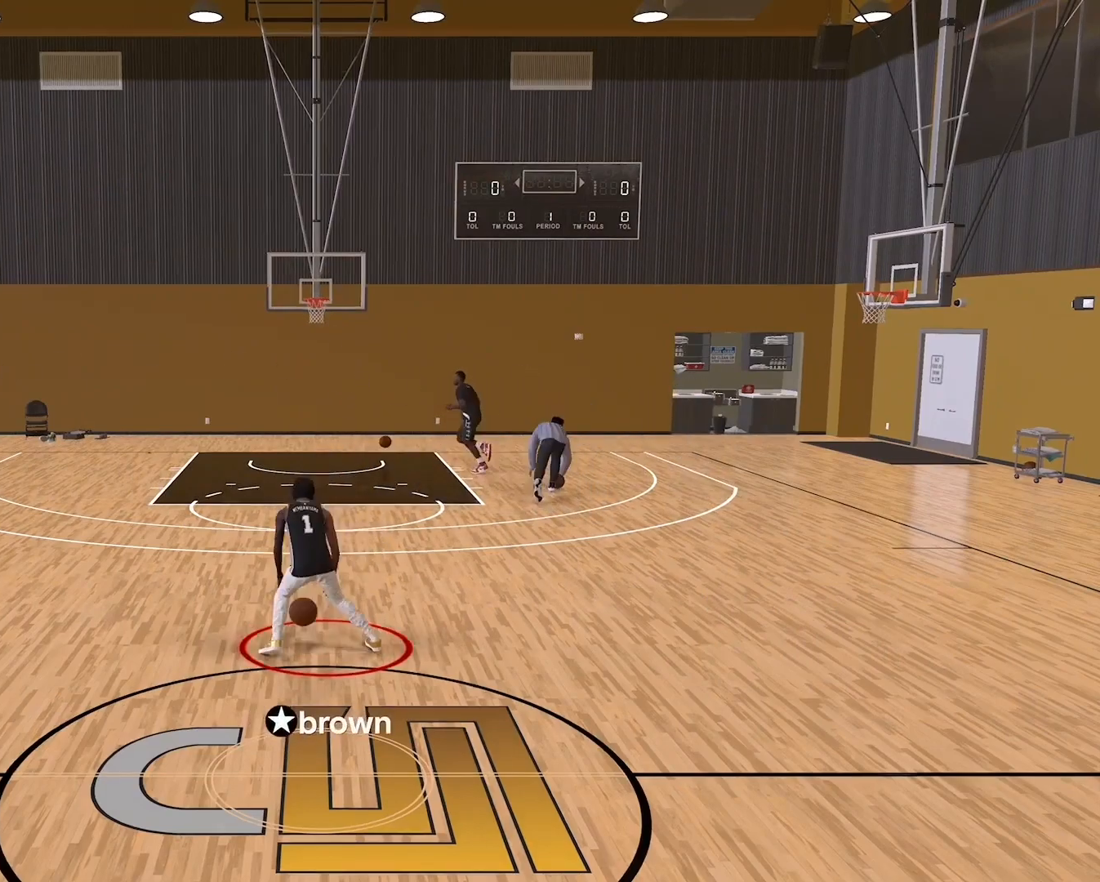
{"dt_ms": 500, "buttons": ["R2"], "left_stick": "center", "right_stick": "center", "events": [[33, "right_stick", "up-right"], [50, "R2", "down"], [133, "right_stick", "center"]]}
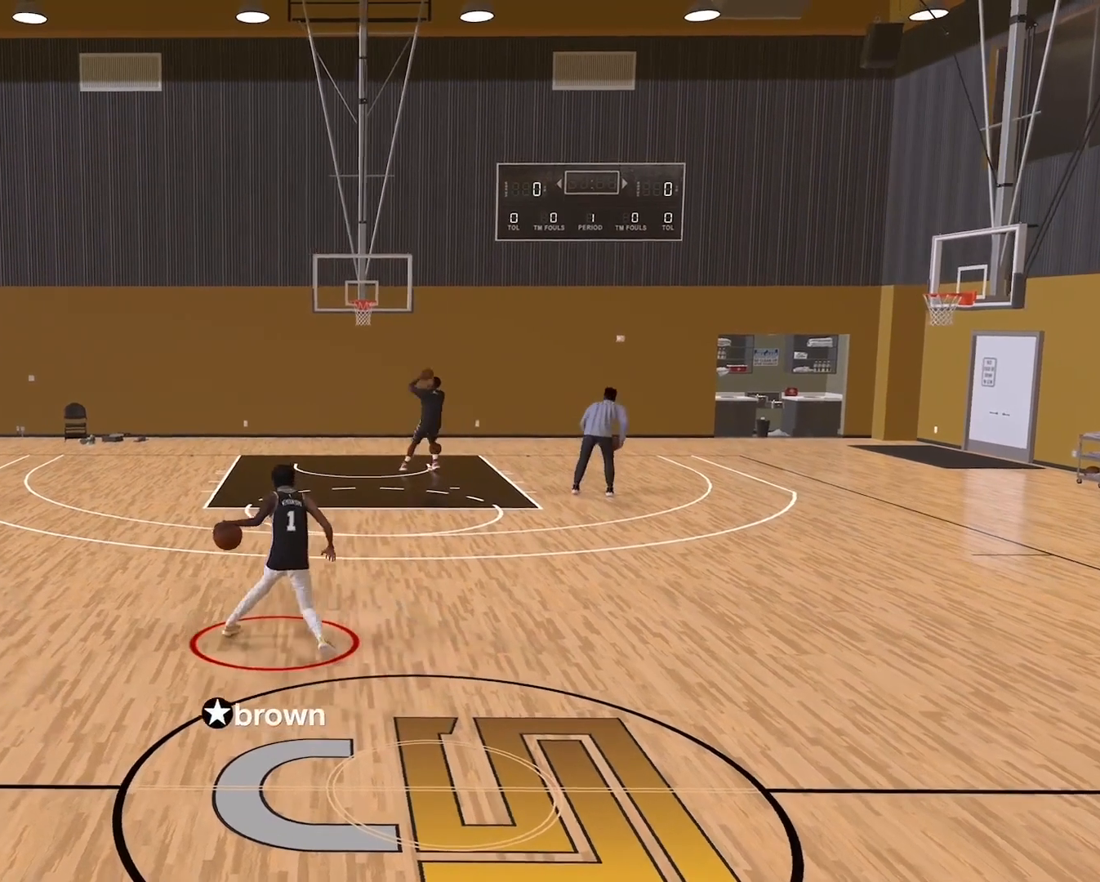
{"dt_ms": 500, "buttons": ["R2"], "left_stick": "up-right", "right_stick": "center", "events": [[33, "left_stick", "up-right"]]}
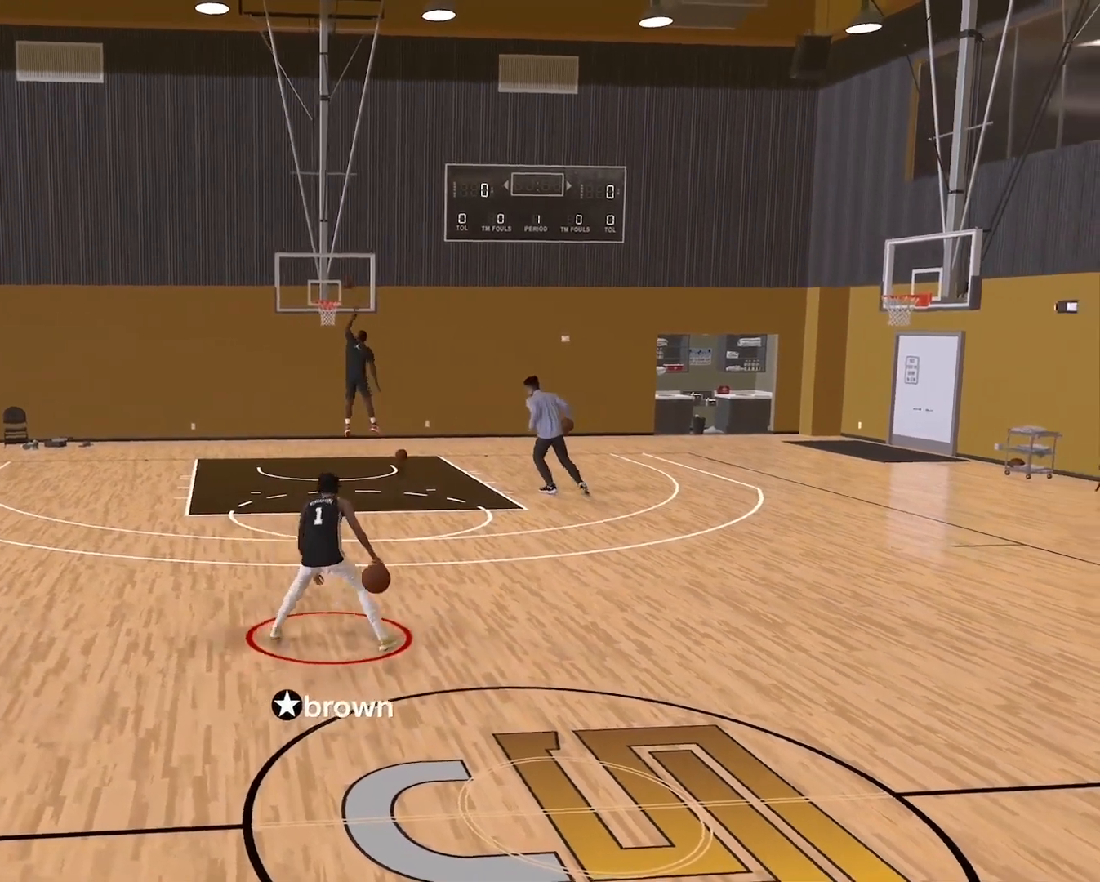
{"dt_ms": 500, "buttons": [], "left_stick": "center", "right_stick": "center", "events": [[100, "left_stick", "right"], [317, "left_stick", "center"], [483, "R2", "up"]]}
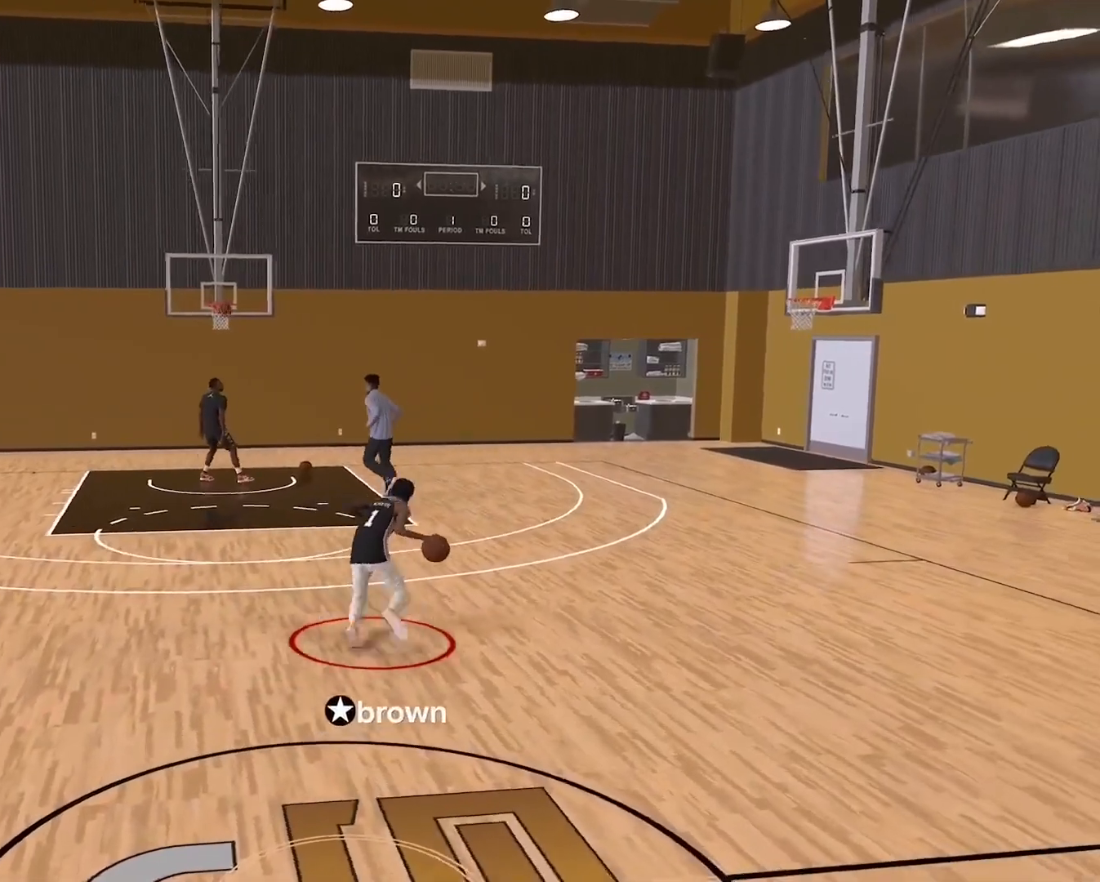
{"dt_ms": 500, "buttons": [], "left_stick": "left", "right_stick": "center", "events": [[350, "left_stick", "left"]]}
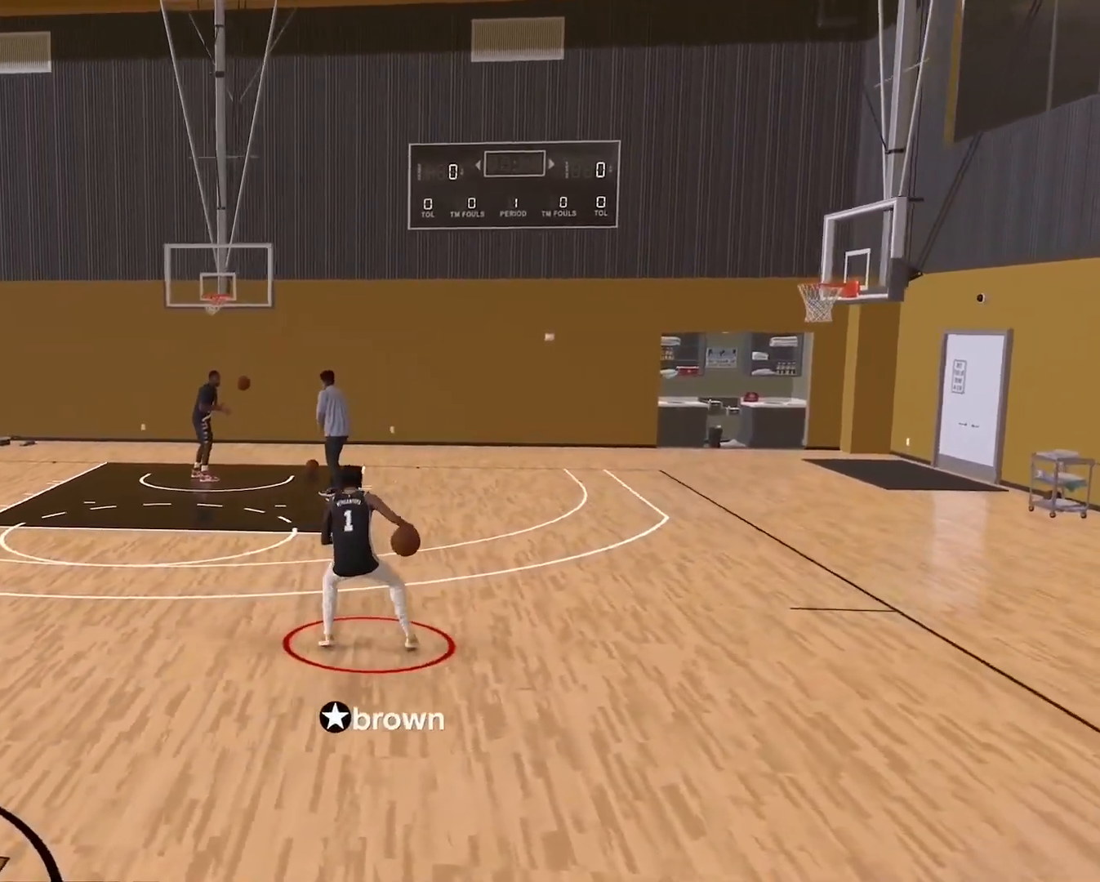
{"dt_ms": 500, "buttons": [], "left_stick": "left", "right_stick": "center", "events": []}
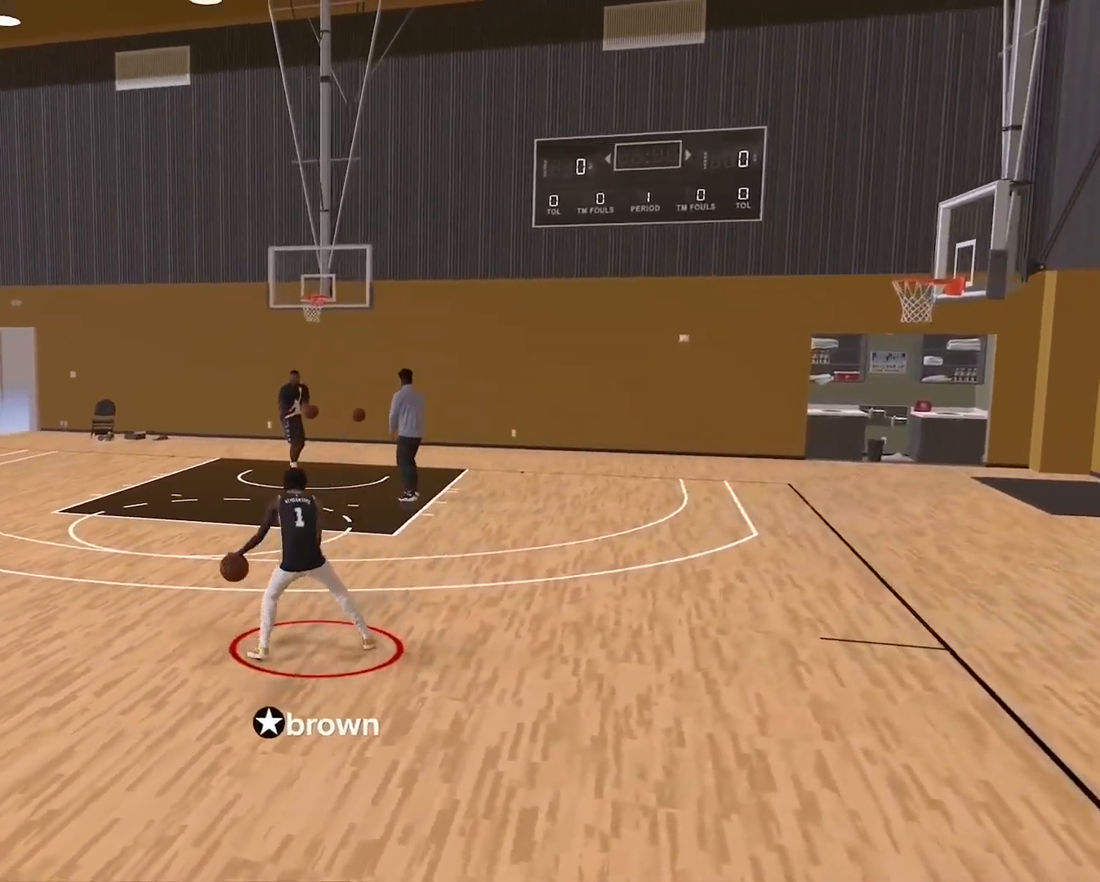
{"dt_ms": 500, "buttons": [], "left_stick": "left", "right_stick": "center", "events": []}
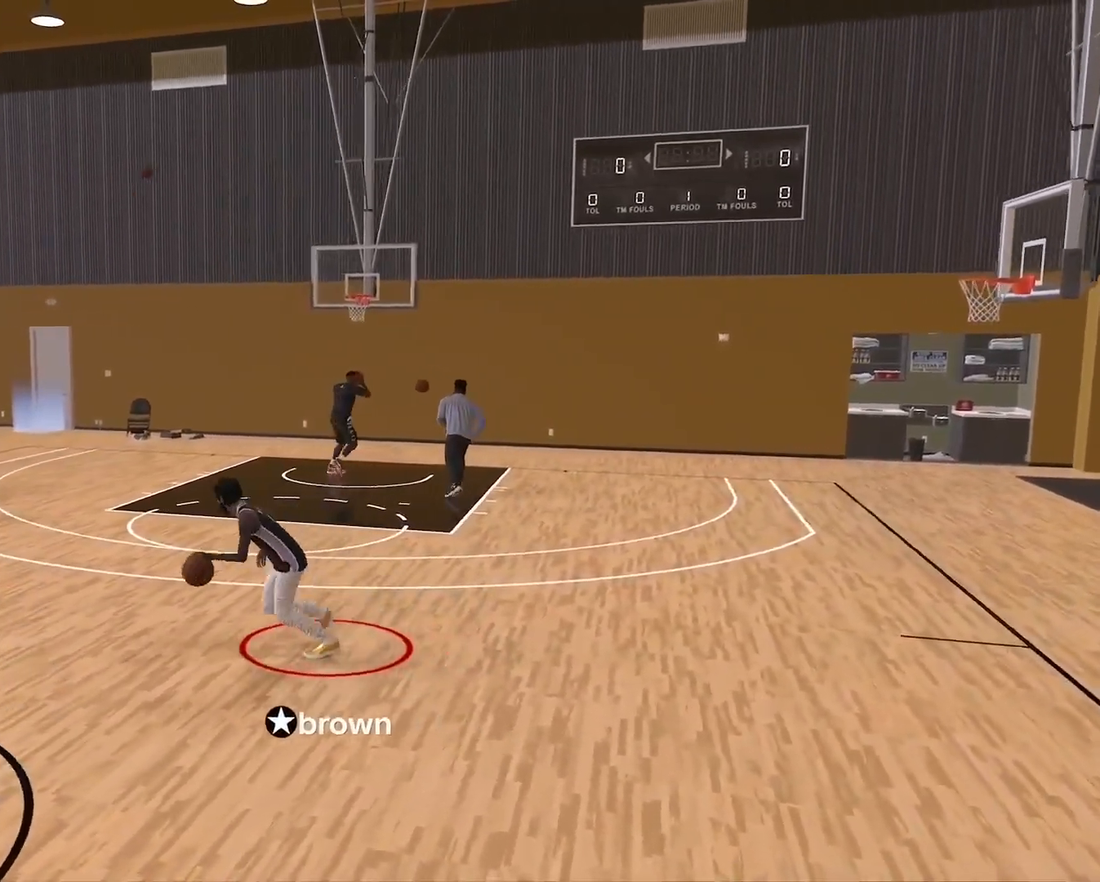
{"dt_ms": 1000, "buttons": [], "left_stick": "center", "right_stick": "center", "events": [[217, "left_stick", "center"], [500, "left_stick", "right"], [983, "left_stick", "center"]]}
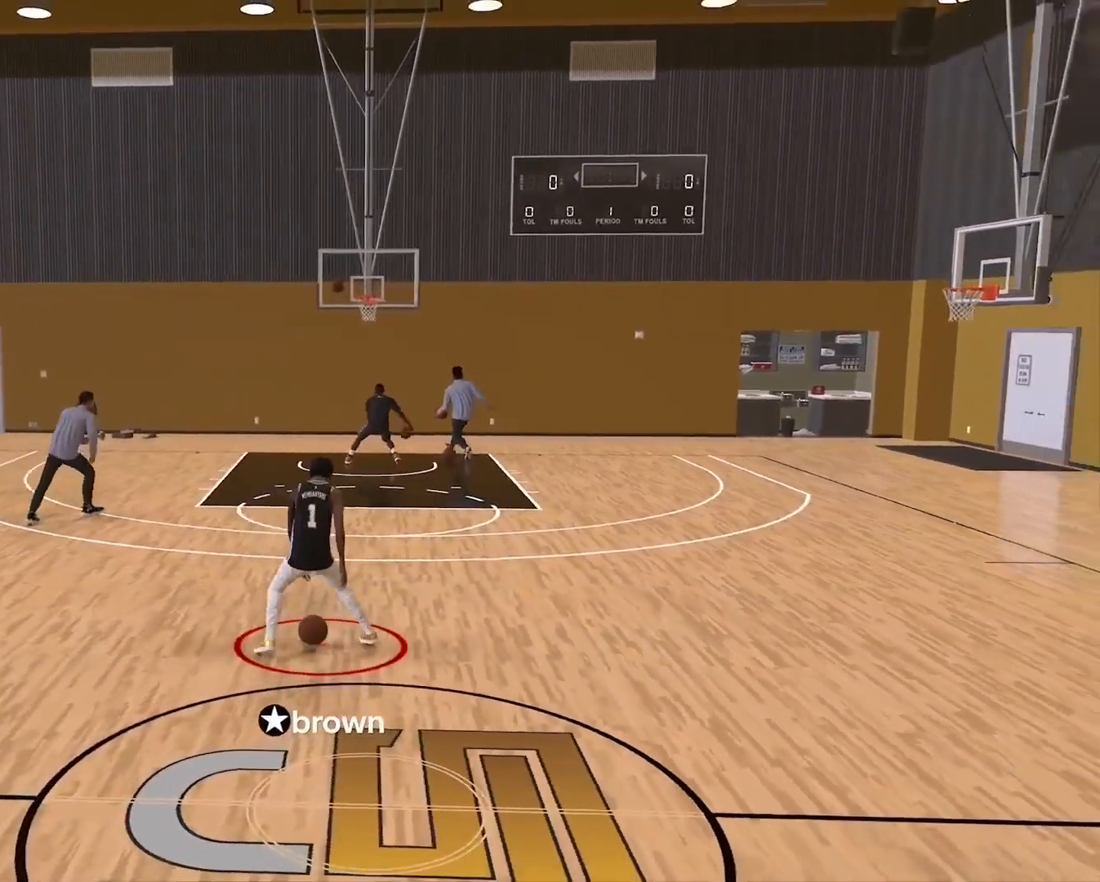
{"dt_ms": 500, "buttons": [], "left_stick": "center", "right_stick": "center", "events": []}
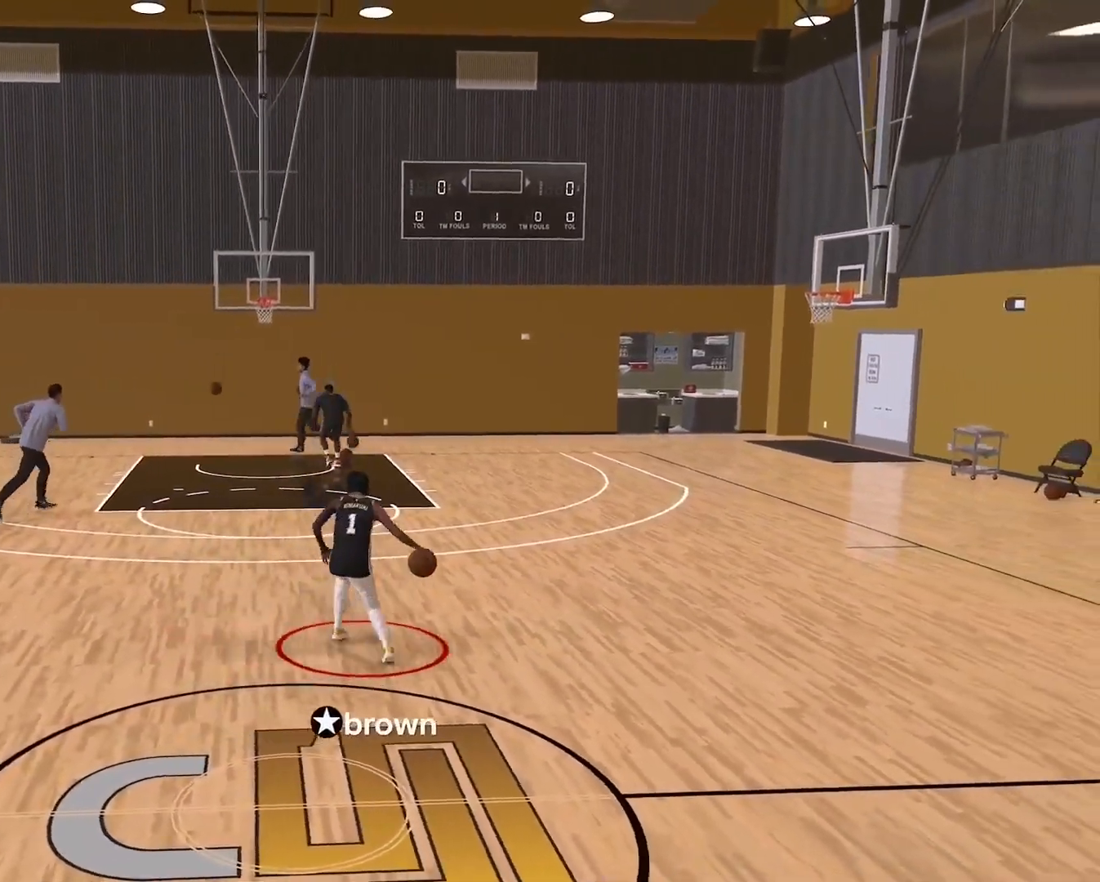
{"dt_ms": 500, "buttons": [], "left_stick": "center", "right_stick": "center", "events": []}
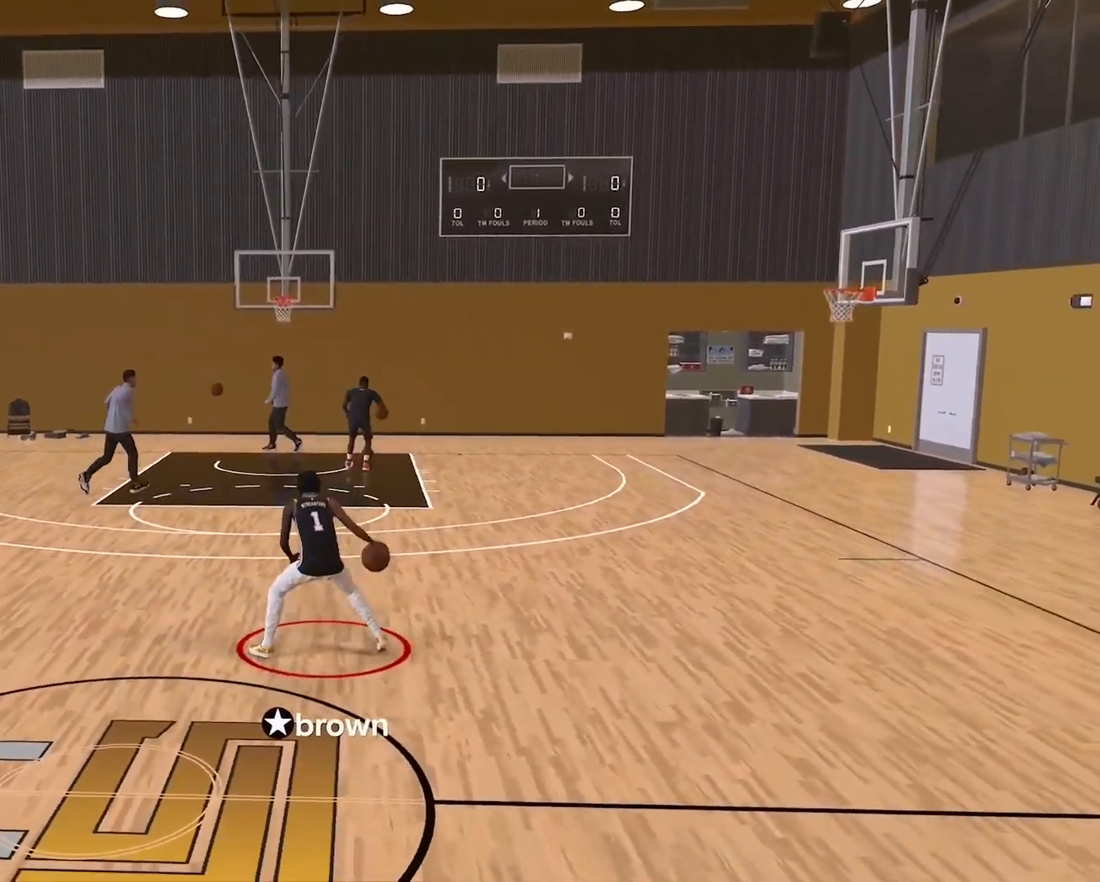
{"dt_ms": 500, "buttons": [], "left_stick": "center", "right_stick": "center", "events": []}
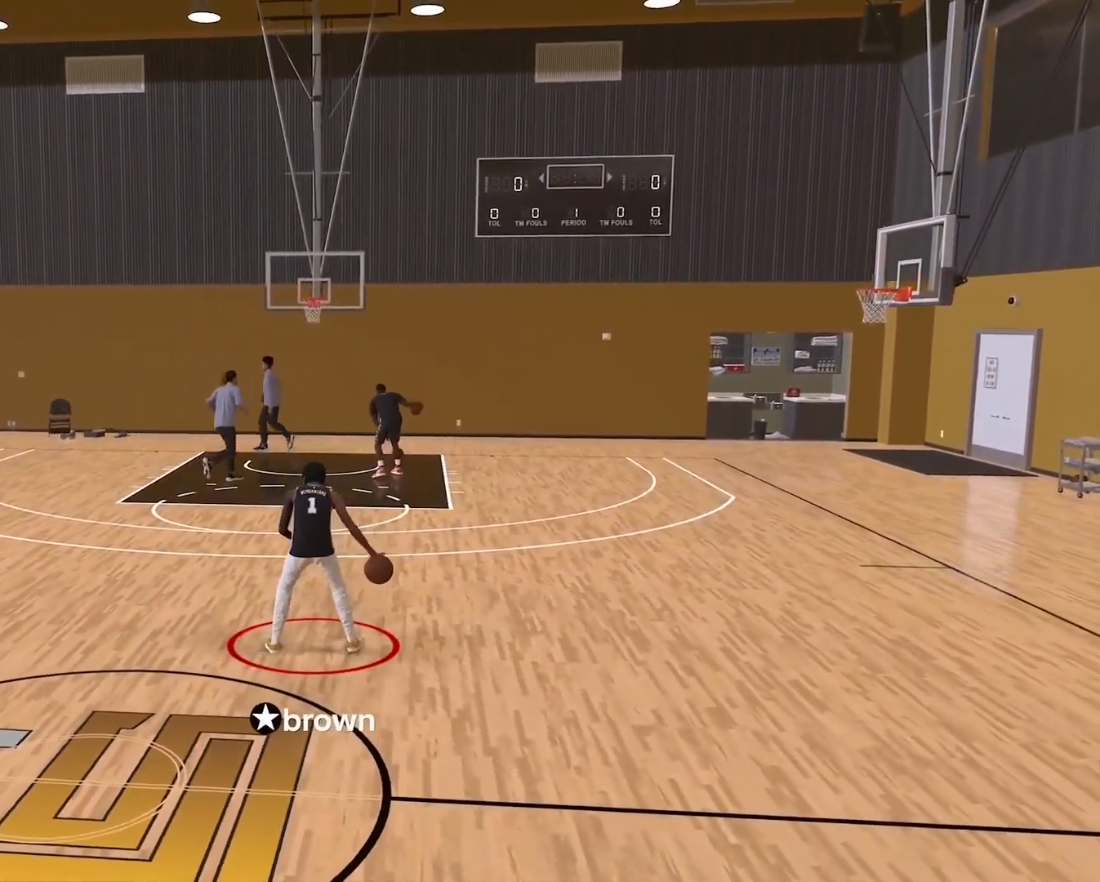
{"dt_ms": 500, "buttons": [], "left_stick": "center", "right_stick": "up-left", "events": [[467, "right_stick", "up-left"]]}
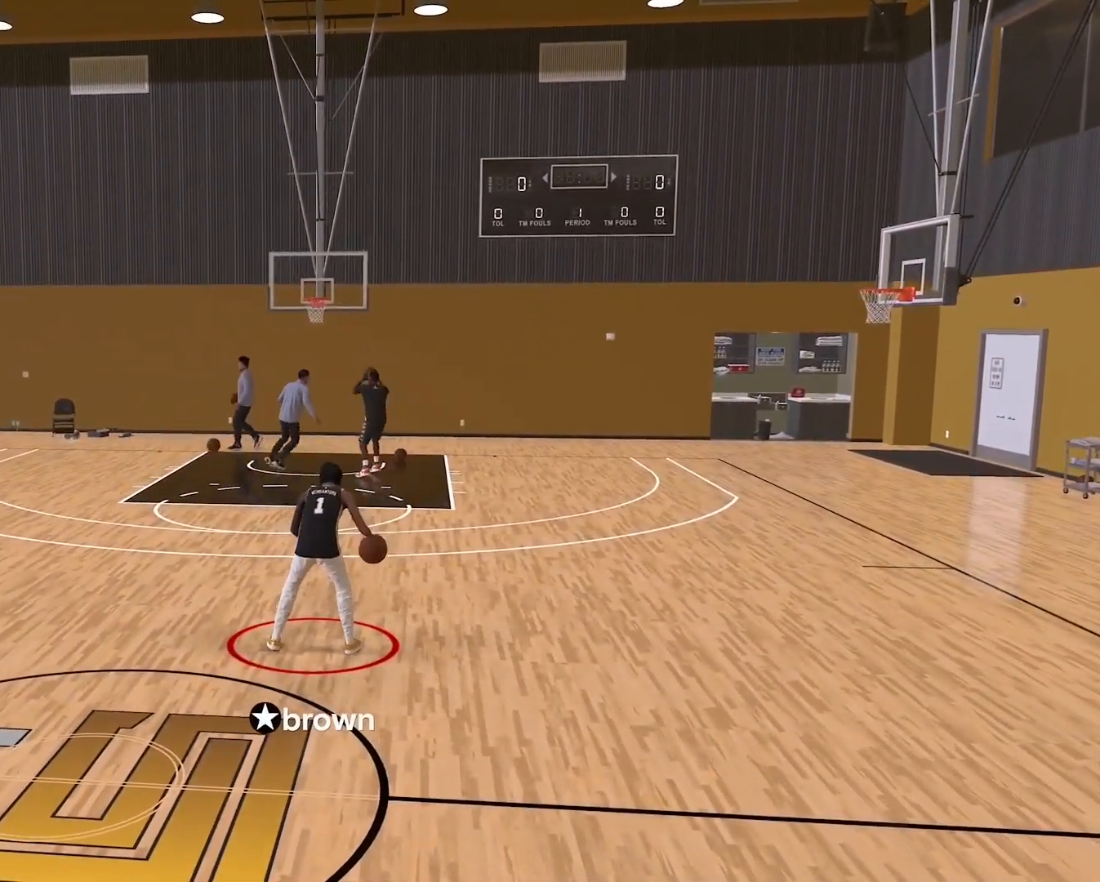
{"dt_ms": 1000, "buttons": ["R2"], "left_stick": "up-right", "right_stick": "center", "events": [[67, "right_stick", "center"], [500, "R2", "down"], [500, "right_stick", "up-right"], [583, "right_stick", "center"], [967, "left_stick", "up-right"]]}
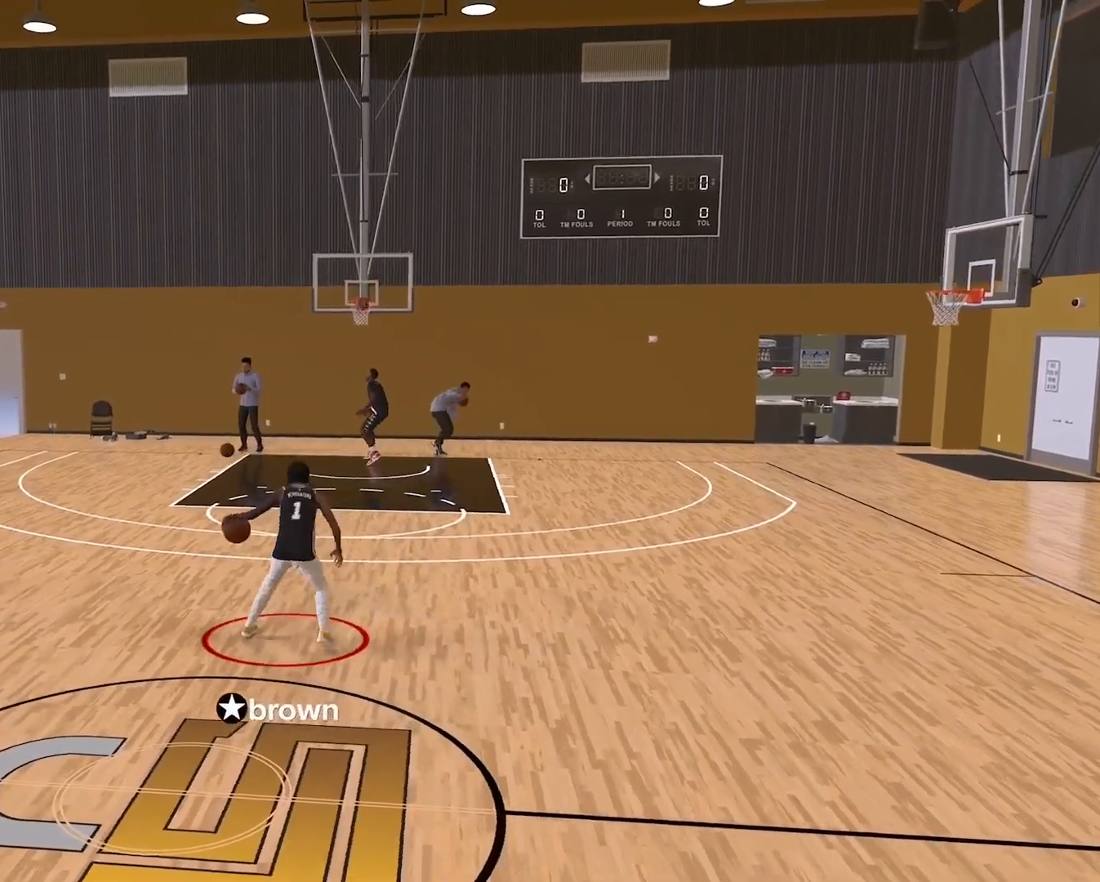
{"dt_ms": 500, "buttons": ["R2"], "left_stick": "up-right", "right_stick": "center", "events": []}
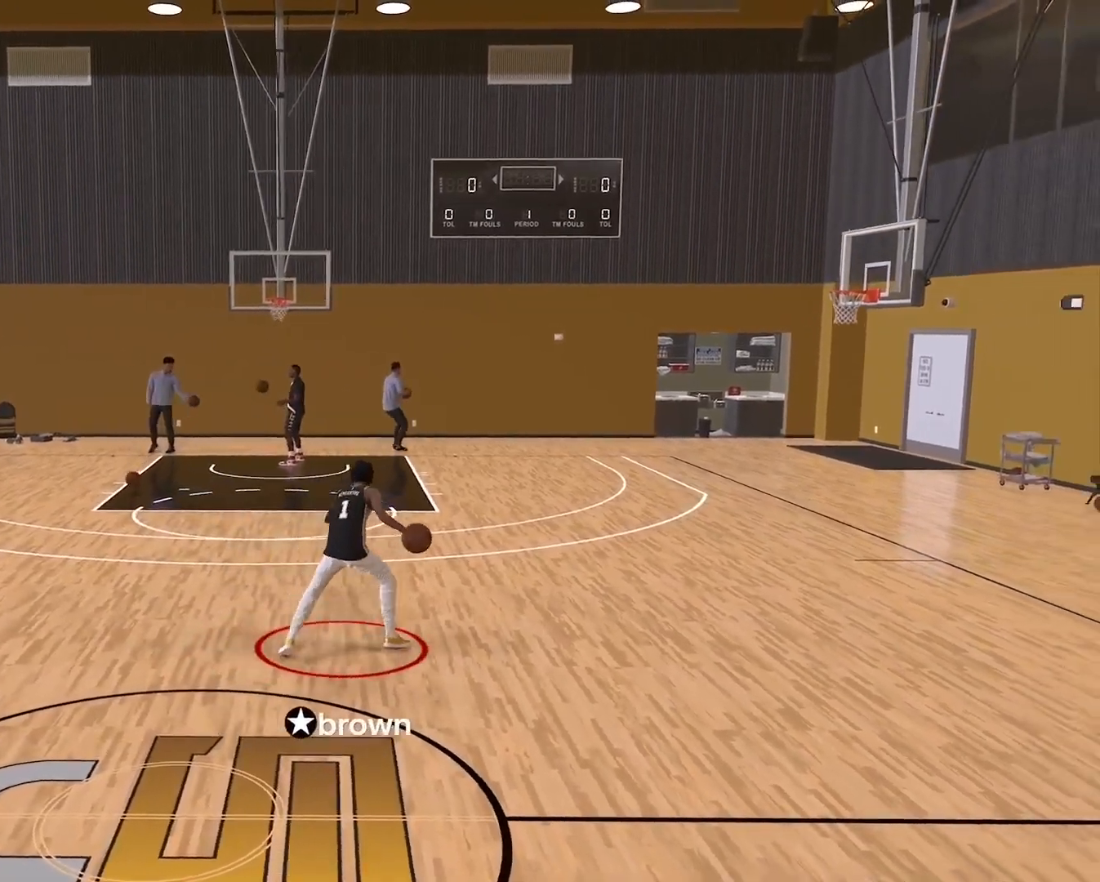
{"dt_ms": 500, "buttons": [], "left_stick": "center", "right_stick": "center", "events": [[333, "left_stick", "center"], [433, "R2", "up"]]}
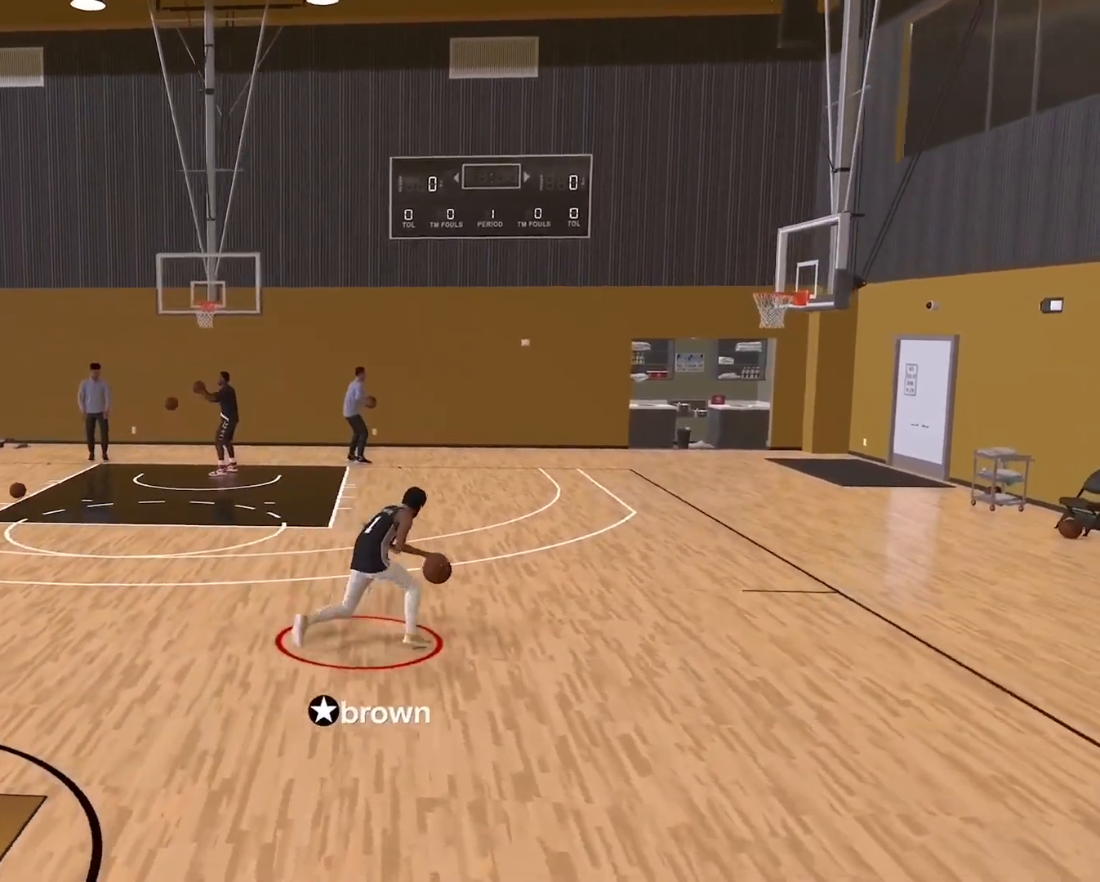
{"dt_ms": 500, "buttons": [], "left_stick": "center", "right_stick": "center", "events": []}
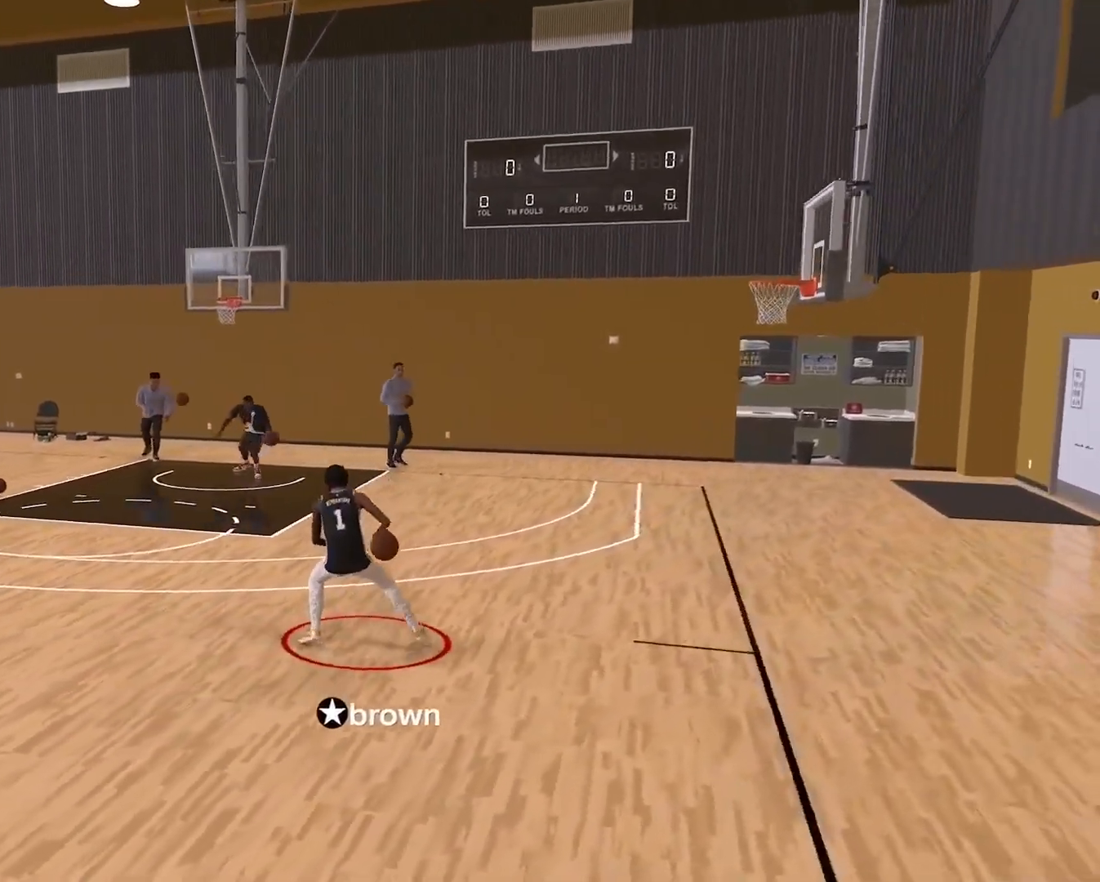
{"dt_ms": 500, "buttons": [], "left_stick": "center", "right_stick": "center", "events": []}
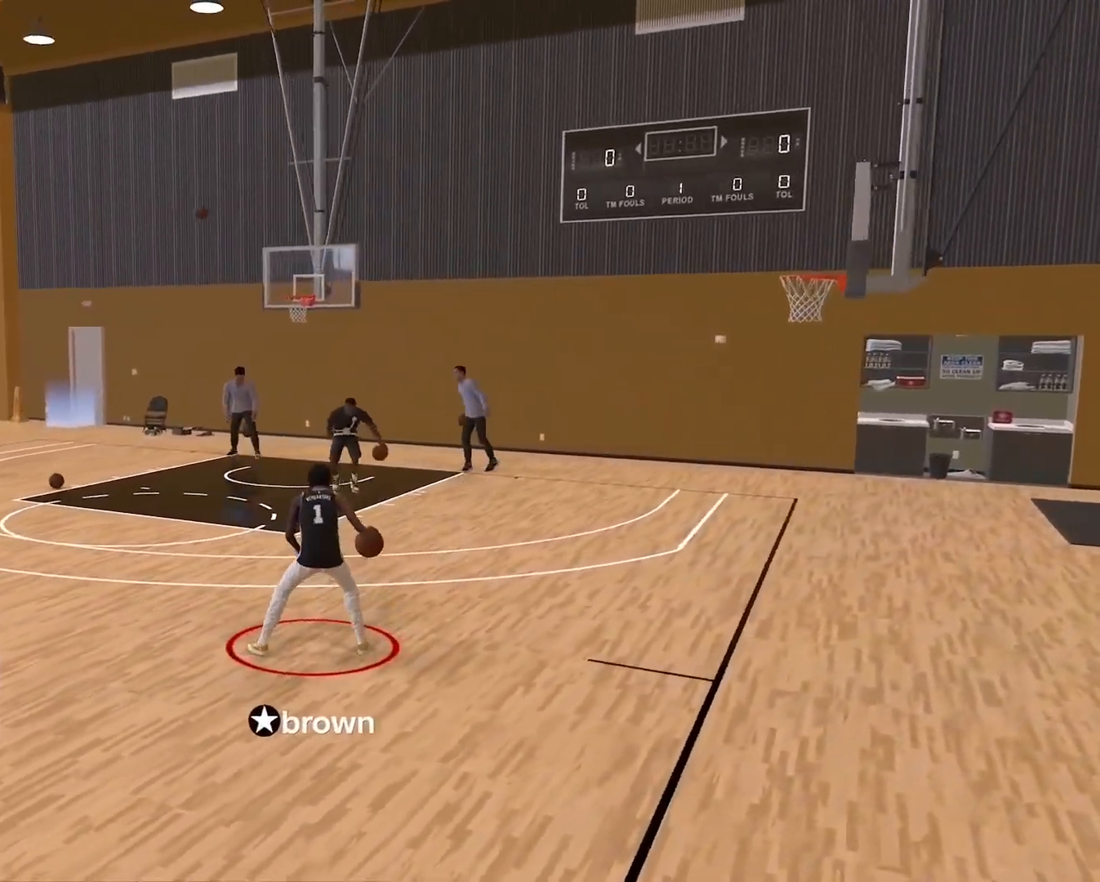
{"dt_ms": 500, "buttons": [], "left_stick": "left", "right_stick": "center", "events": [[217, "left_stick", "left"]]}
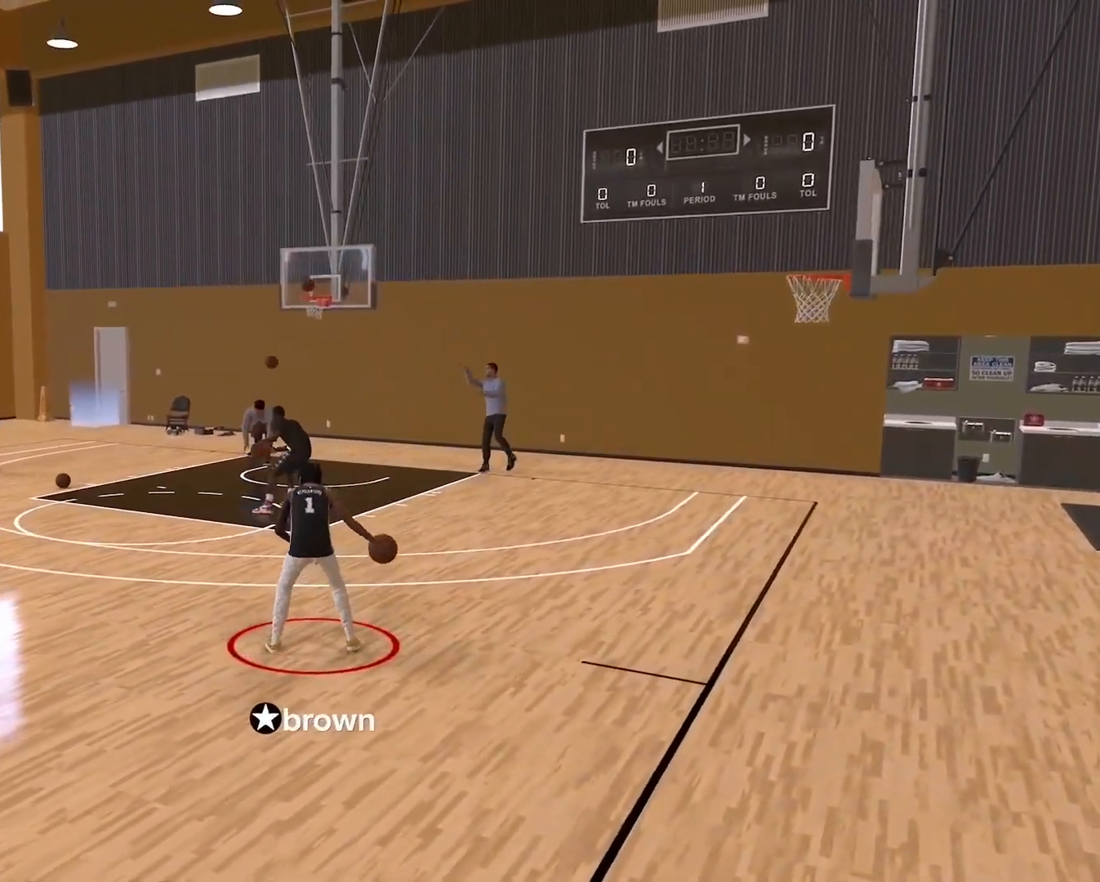
{"dt_ms": 500, "buttons": [], "left_stick": "left", "right_stick": "center", "events": []}
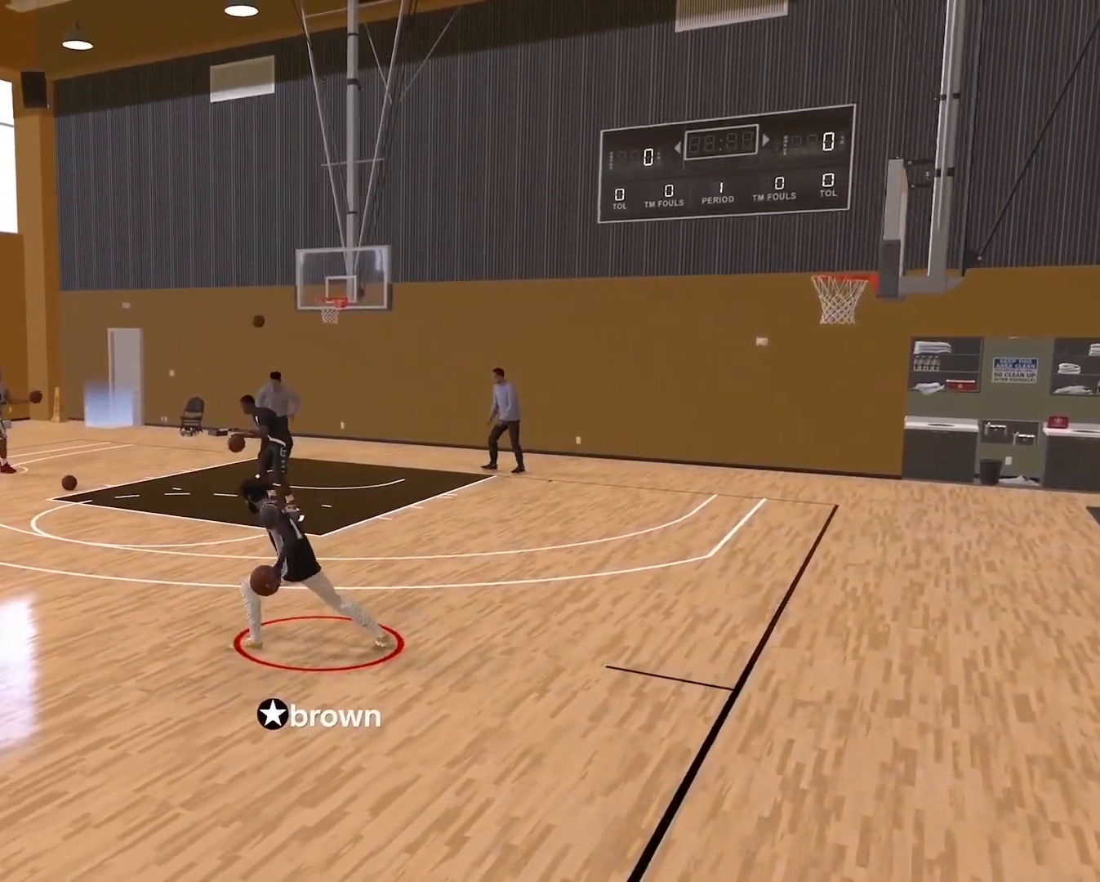
{"dt_ms": 500, "buttons": [], "left_stick": "left", "right_stick": "center", "events": []}
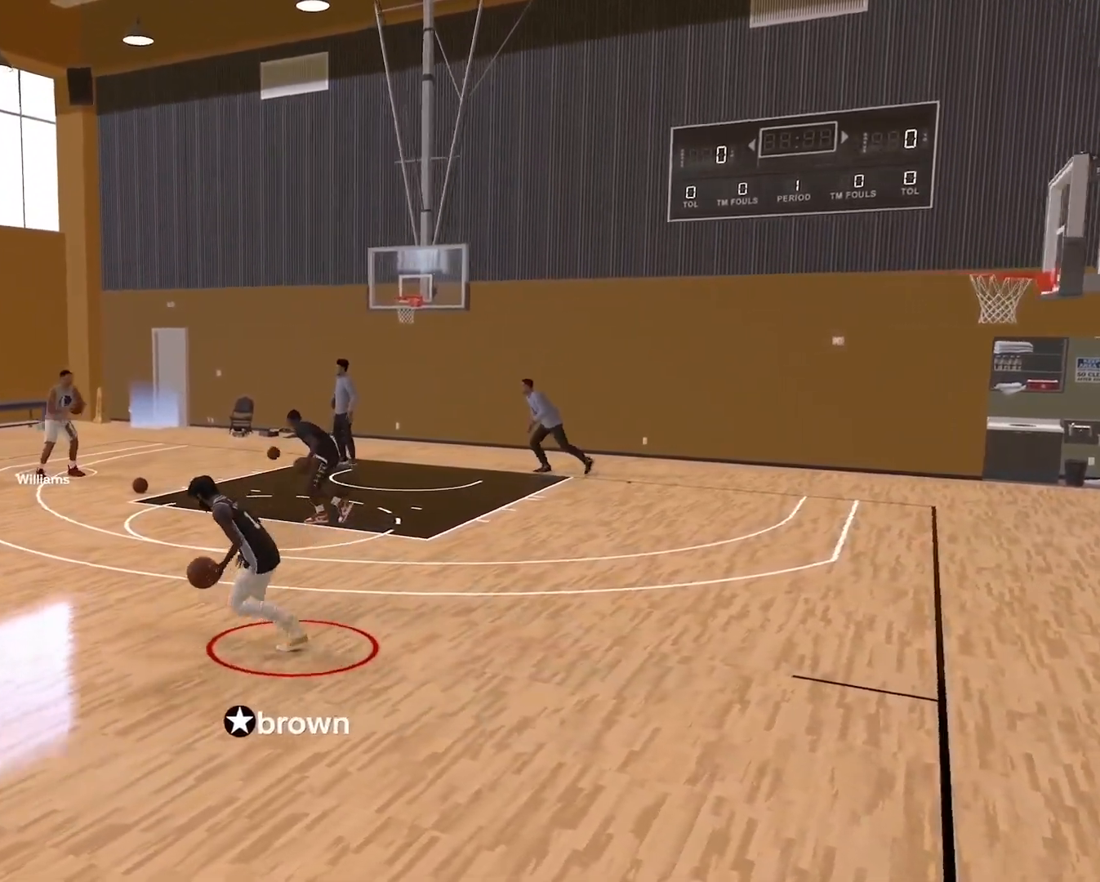
{"dt_ms": 500, "buttons": [], "left_stick": "left", "right_stick": "center", "events": []}
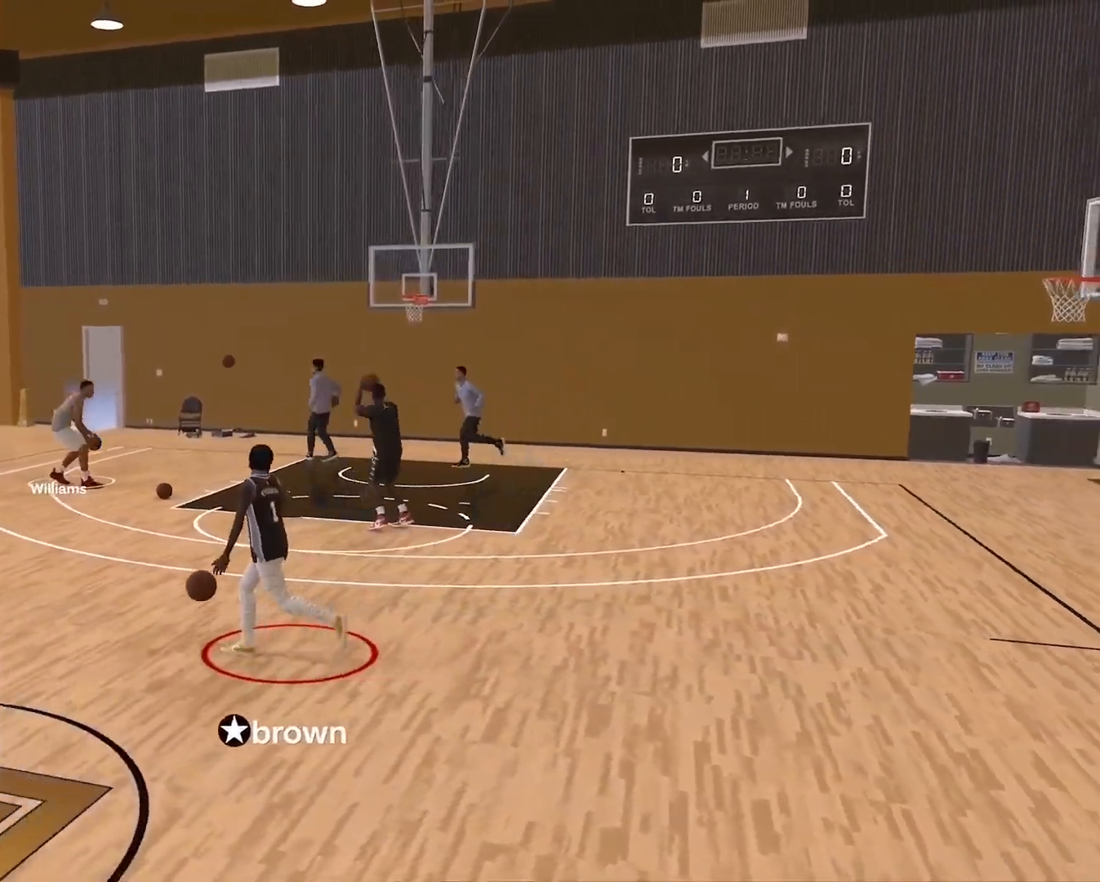
{"dt_ms": 500, "buttons": [], "left_stick": "center", "right_stick": "center", "events": [[433, "left_stick", "center"]]}
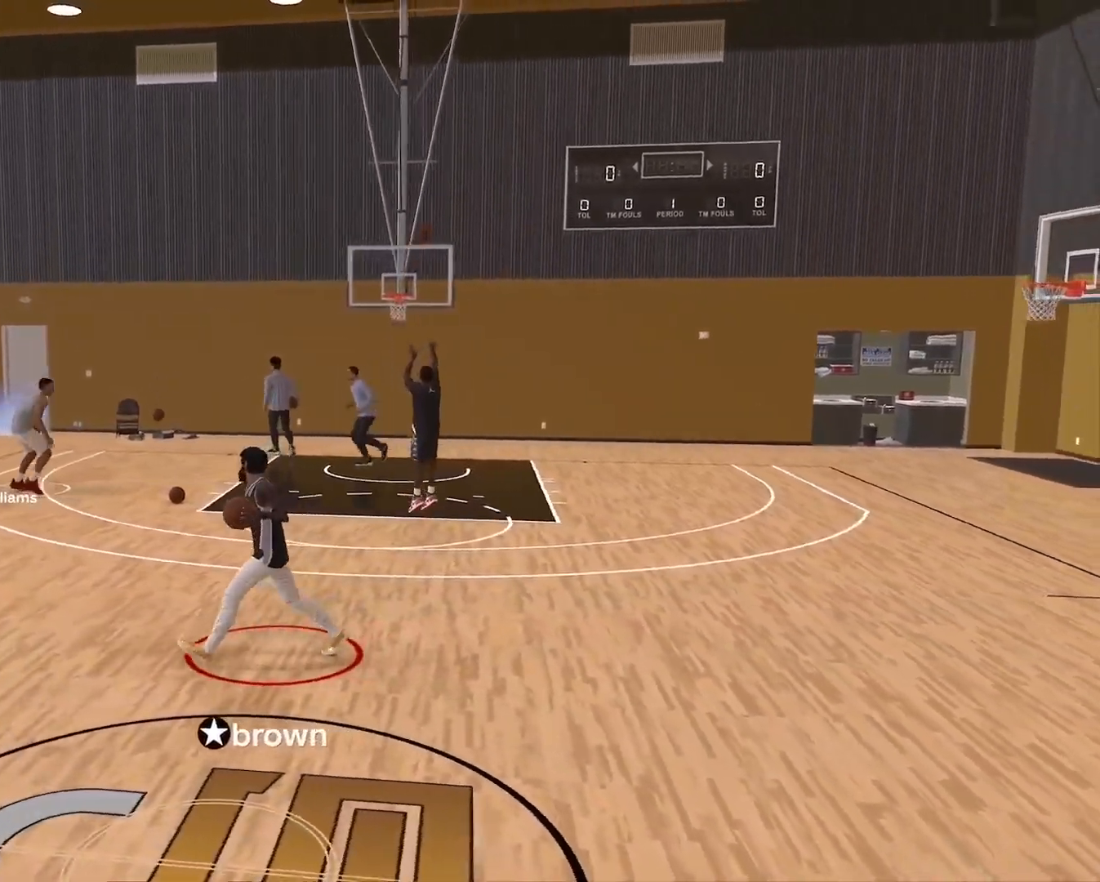
{"dt_ms": 500, "buttons": [], "left_stick": "center", "right_stick": "center", "events": []}
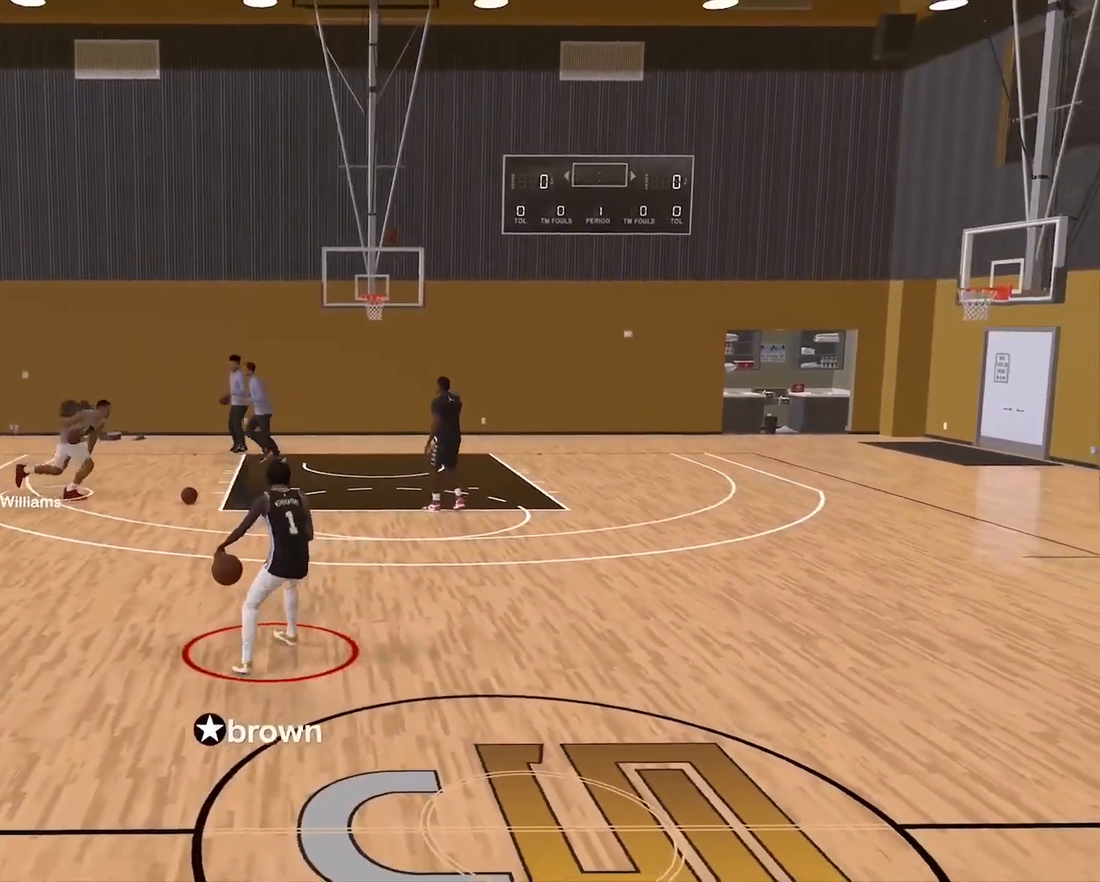
{"dt_ms": 500, "buttons": [], "left_stick": "right", "right_stick": "center", "events": [[117, "left_stick", "right"]]}
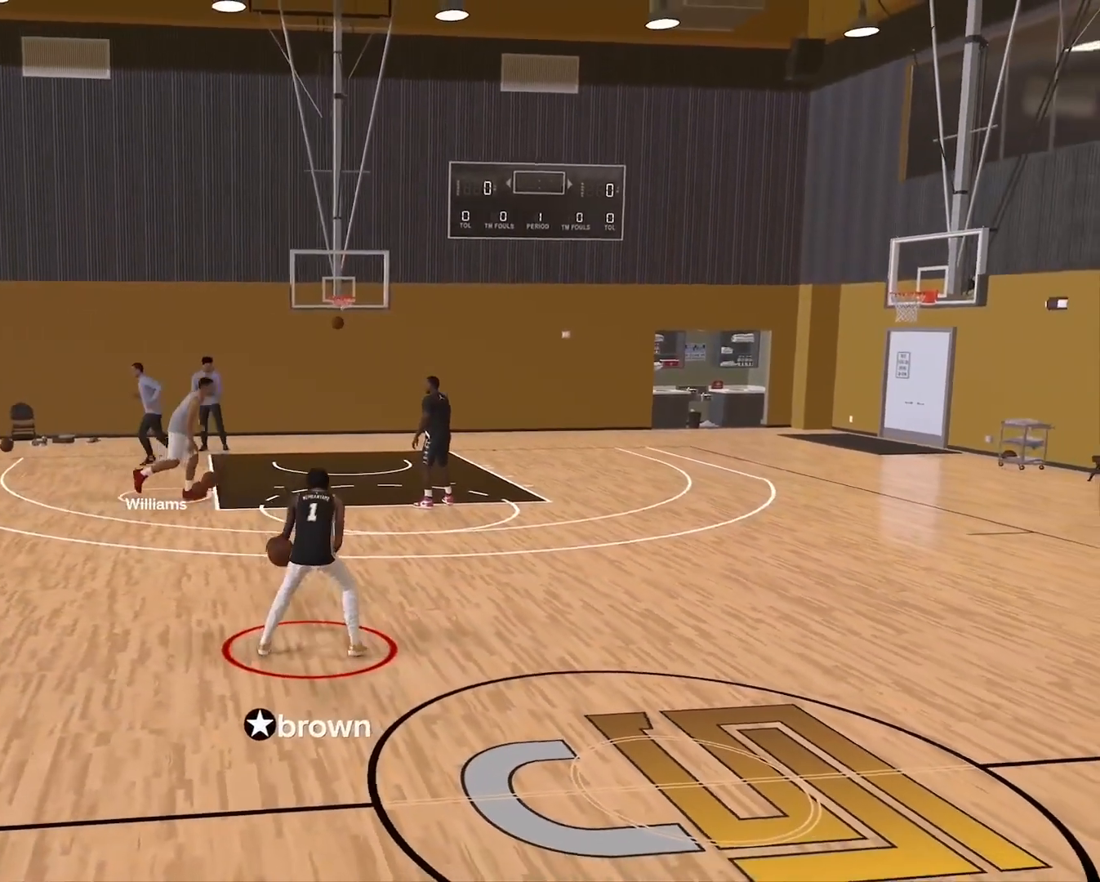
{"dt_ms": 500, "buttons": [], "left_stick": "center", "right_stick": "center", "events": [[67, "left_stick", "center"]]}
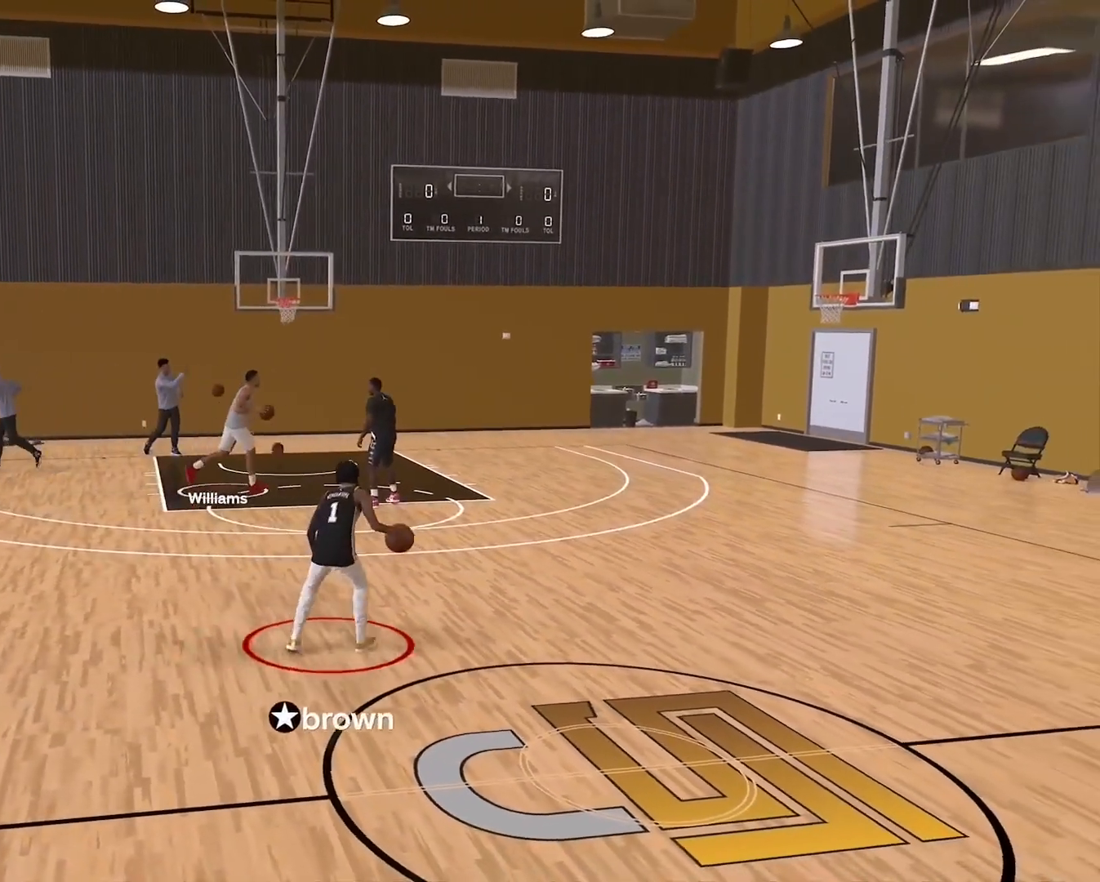
{"dt_ms": 500, "buttons": [], "left_stick": "center", "right_stick": "center", "events": []}
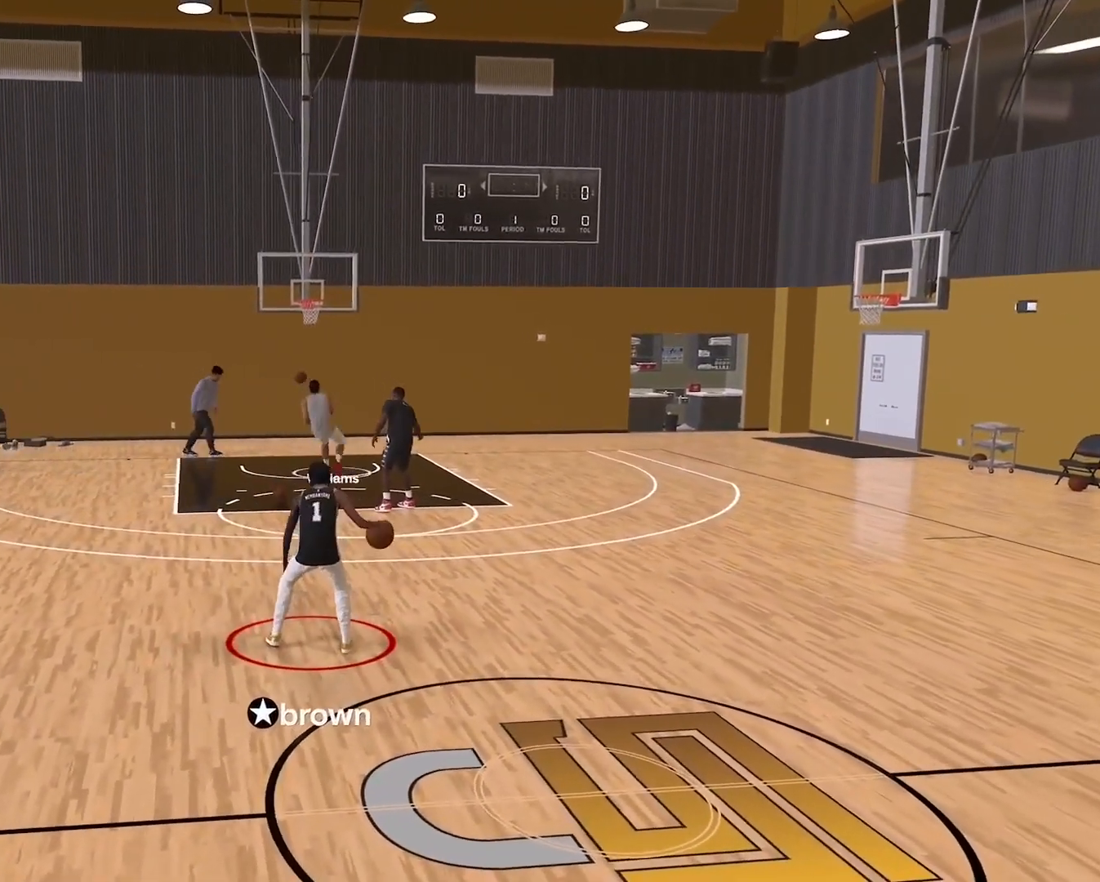
{"dt_ms": 500, "buttons": [], "left_stick": "center", "right_stick": "center", "events": []}